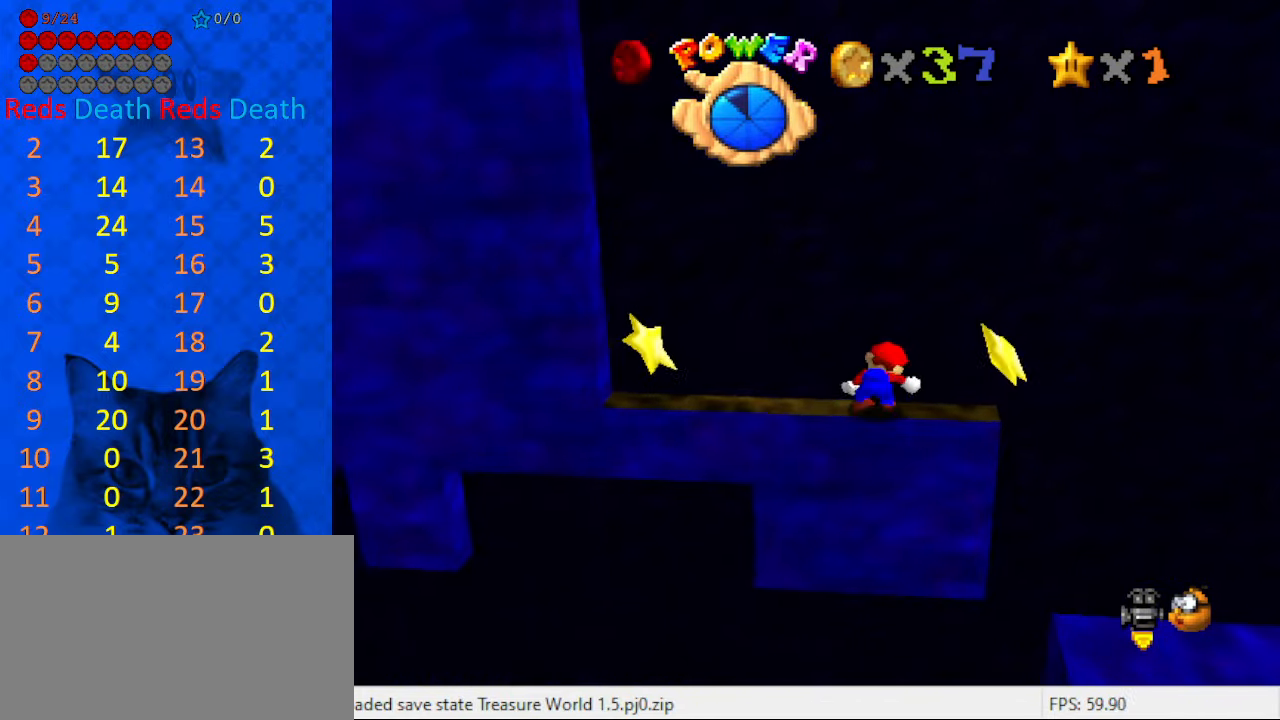
Gameplay with keyboard; each line is a JSON object with the keys held at the frame after it. "events" lists presses ("down") and releases ("up") of "a", "c", "ctrl", "d", "down", "left", "return", "right", "s", "shift", "up", "w", "x" and "y" between this image and that frame as [ms after this image, input, new state], when the widget could be followed in between. No other keys are recorded. Mouse input is not recorded.
{"keys": ["down", "right", "shift"], "events": [[200, "shift", "down"], [233, "down", "down"], [233, "right", "down"]]}
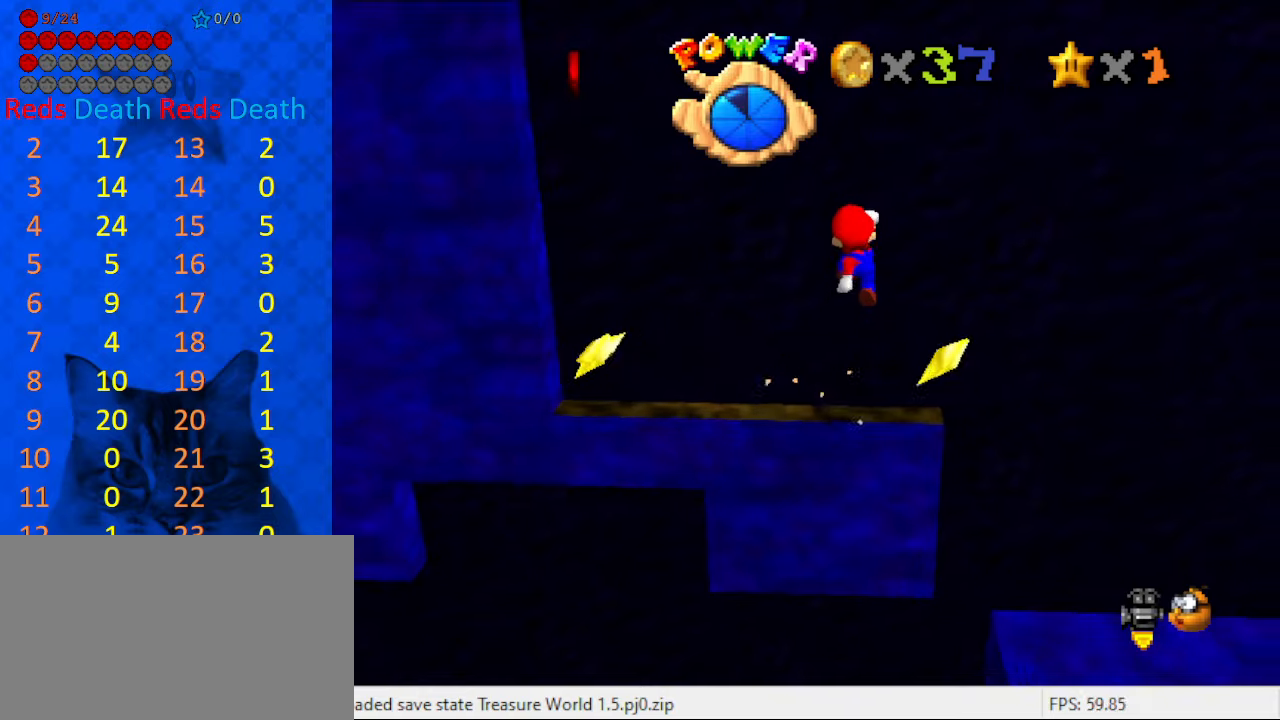
{"keys": ["ctrl", "down", "right", "shift"], "events": [[400, "ctrl", "down"]]}
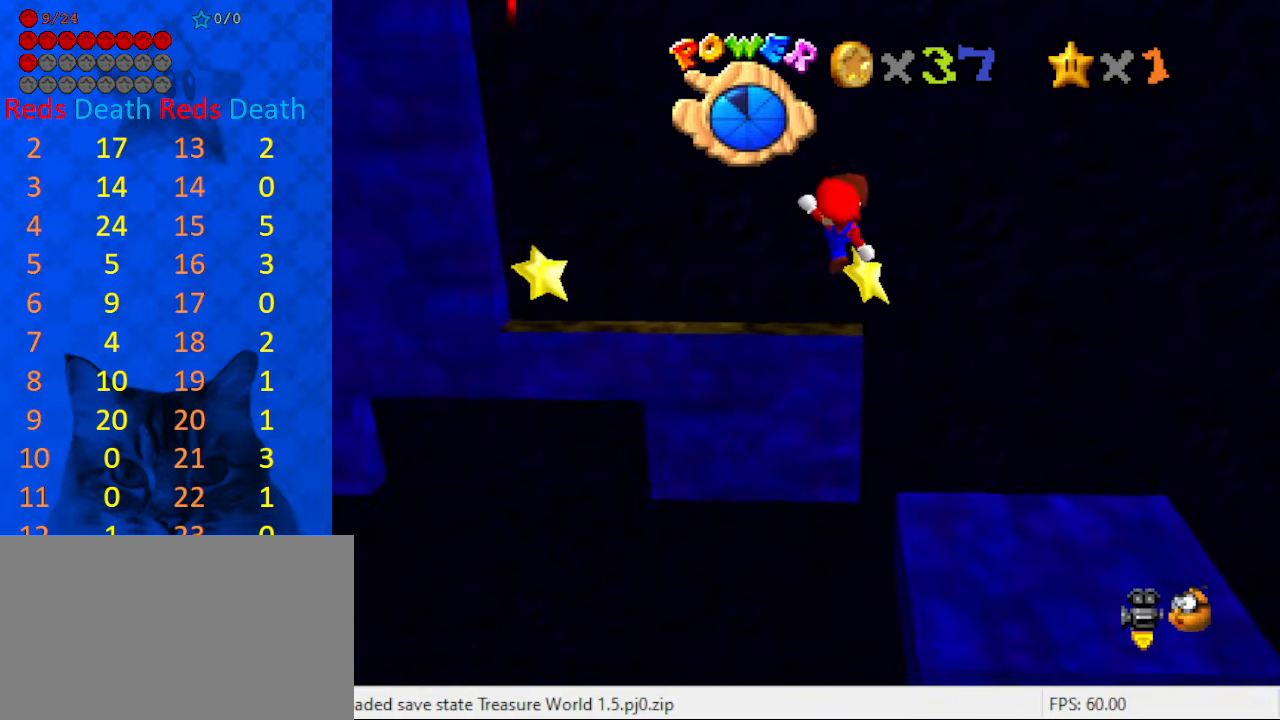
{"keys": [], "events": [[133, "ctrl", "up"], [233, "down", "up"], [233, "shift", "up"], [500, "right", "up"]]}
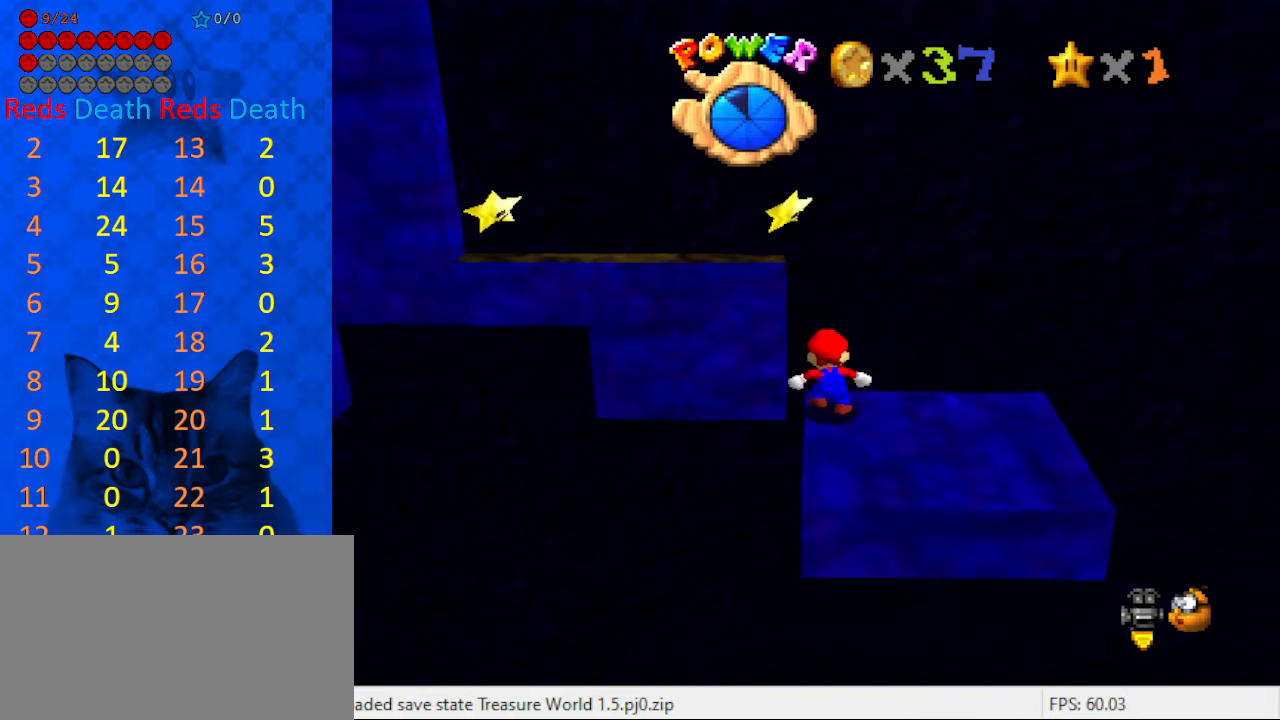
{"keys": ["a"], "events": [[133, "a", "down"], [200, "a", "up"], [333, "a", "down"], [367, "a", "up"], [467, "a", "down"]]}
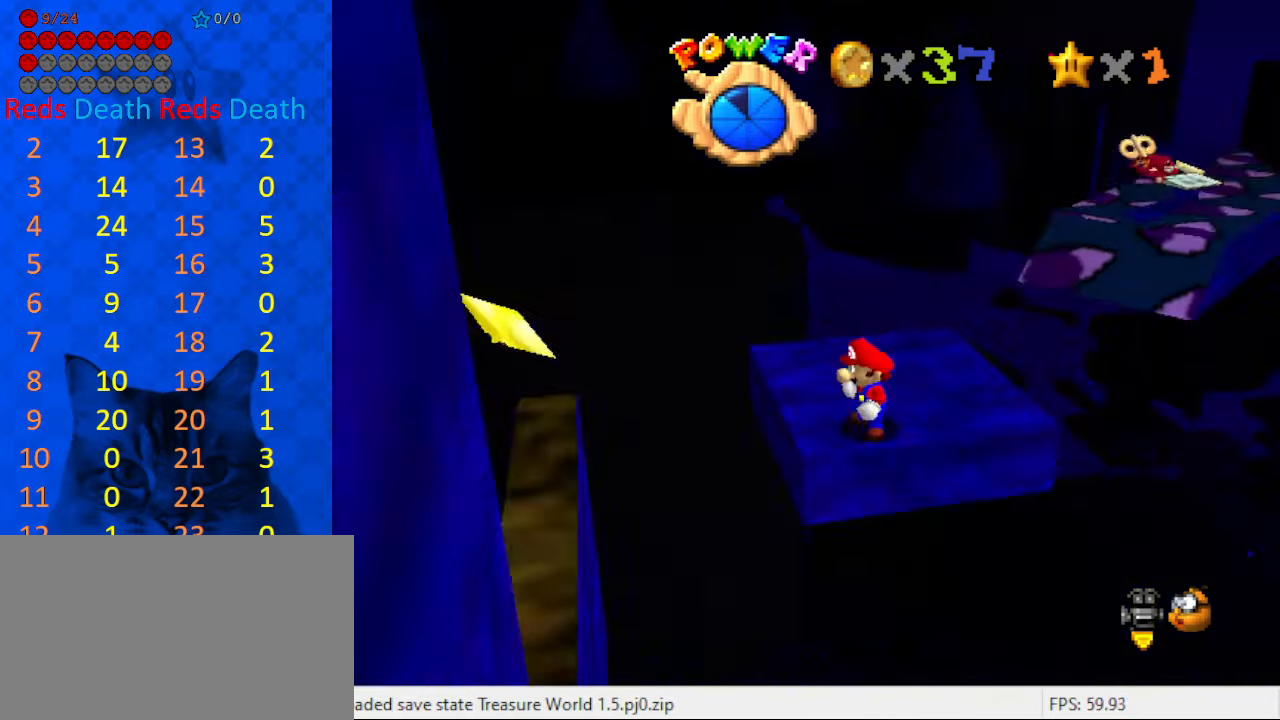
{"keys": ["down", "left"], "events": [[67, "a", "up"], [67, "left", "down"], [267, "down", "down"]]}
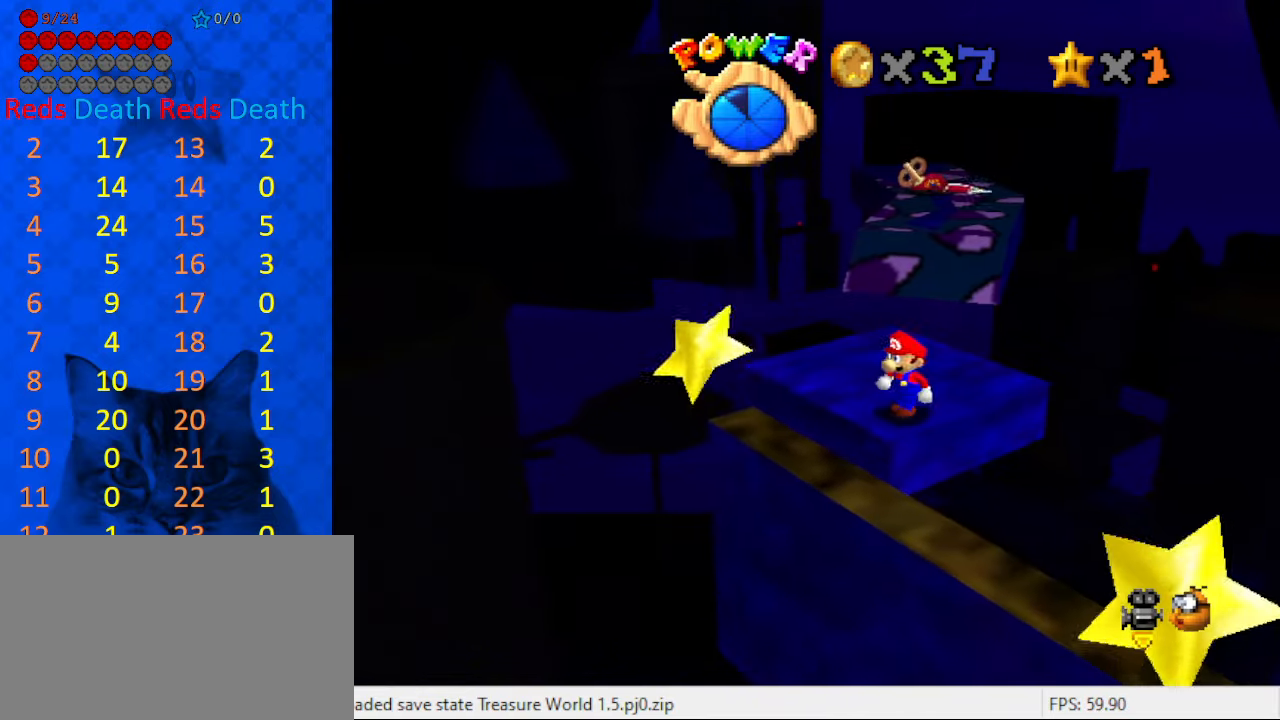
{"keys": [], "events": [[167, "left", "up"], [267, "down", "up"]]}
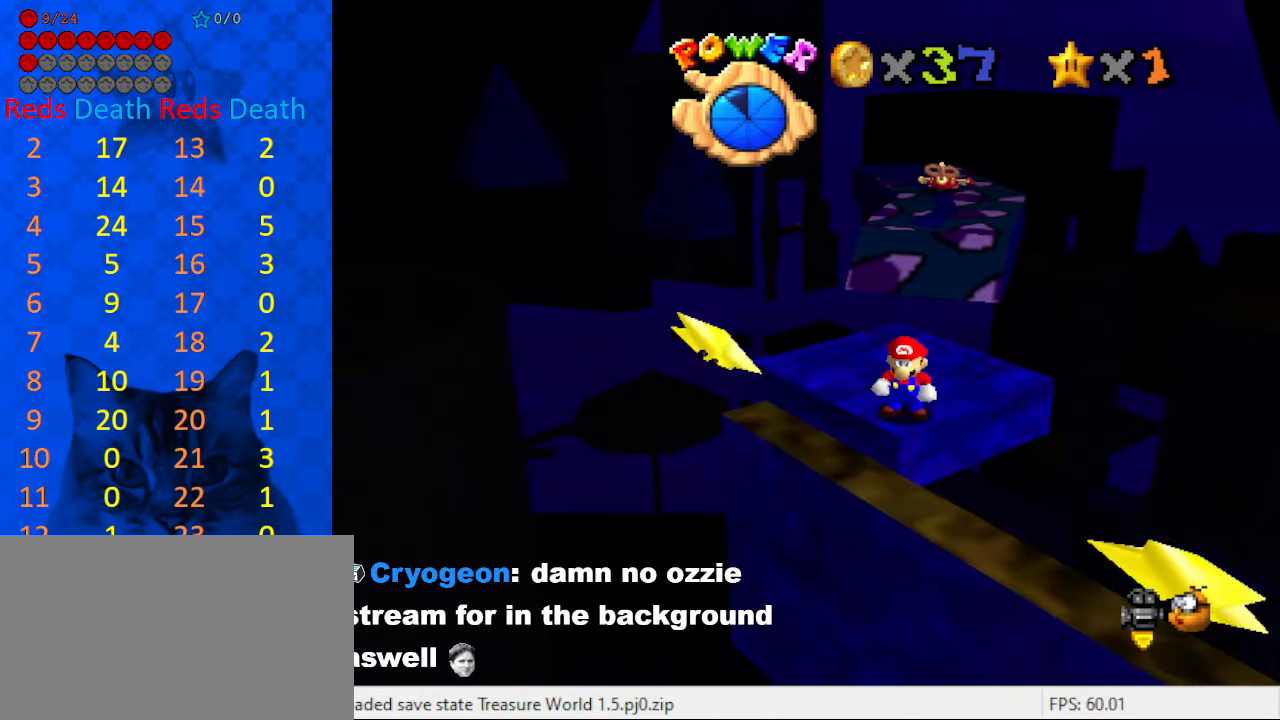
{"keys": ["up"], "events": [[100, "up", "down"], [367, "left", "down"], [400, "left", "up"]]}
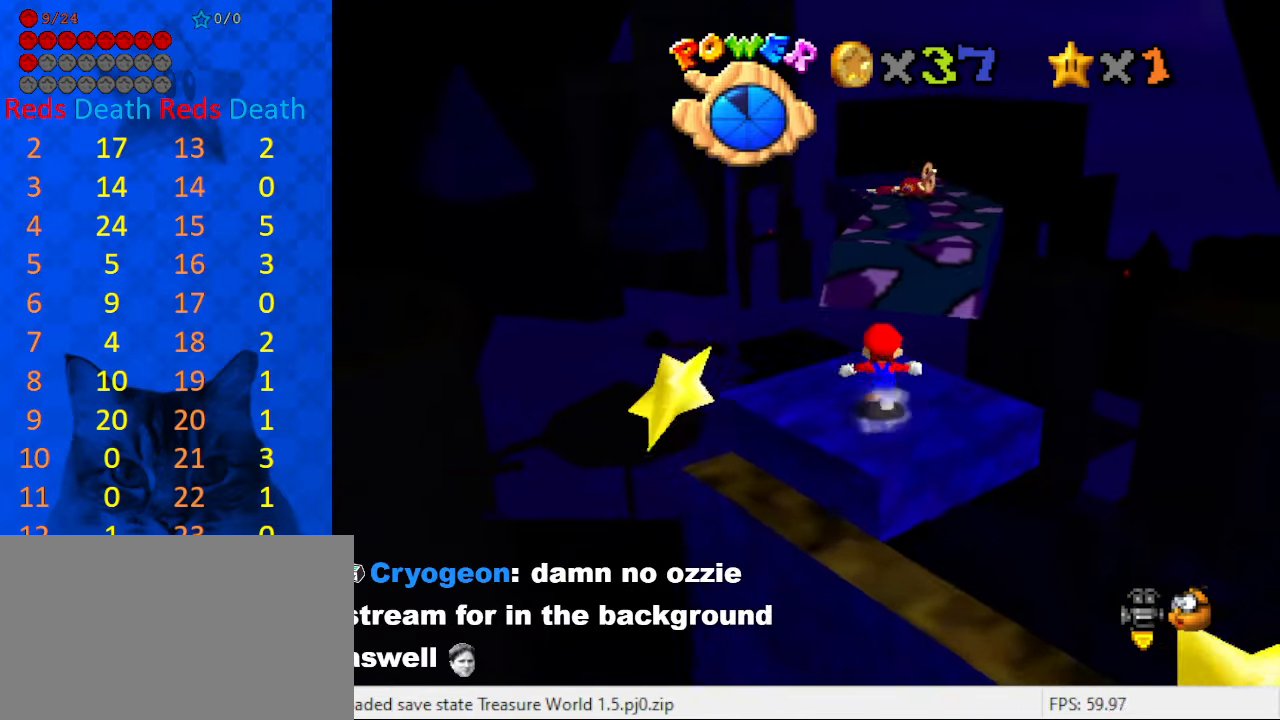
{"keys": ["shift", "up", "y"], "events": [[333, "y", "down"], [367, "shift", "down"]]}
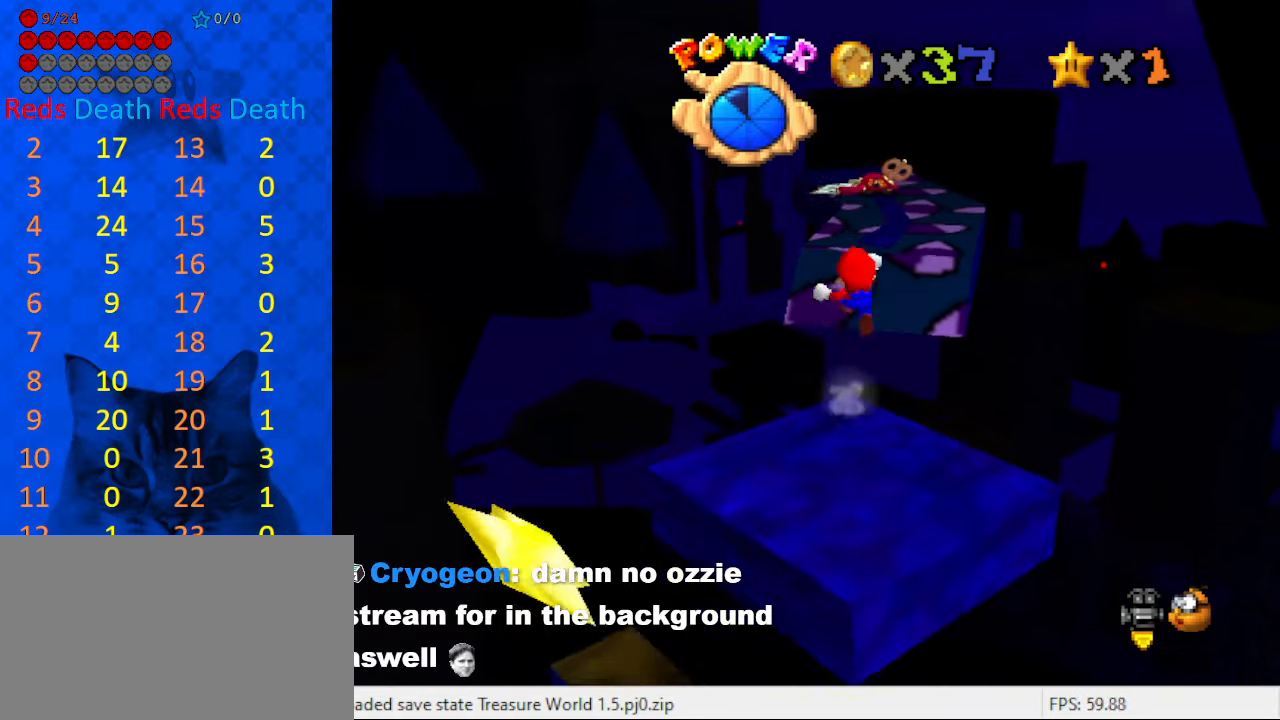
{"keys": ["right", "shift", "up", "y"], "events": [[200, "right", "down"]]}
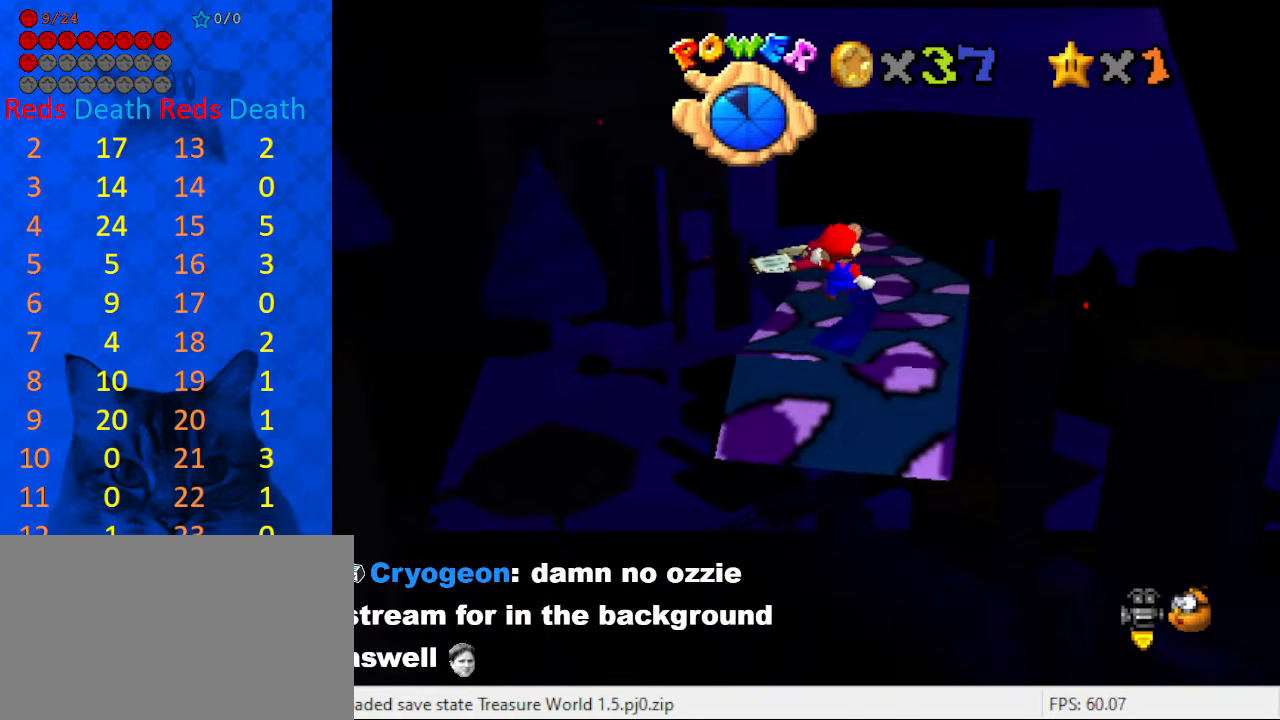
{"keys": ["up", "y"], "events": [[67, "right", "up"], [67, "shift", "up"], [267, "right", "down"], [300, "right", "up"]]}
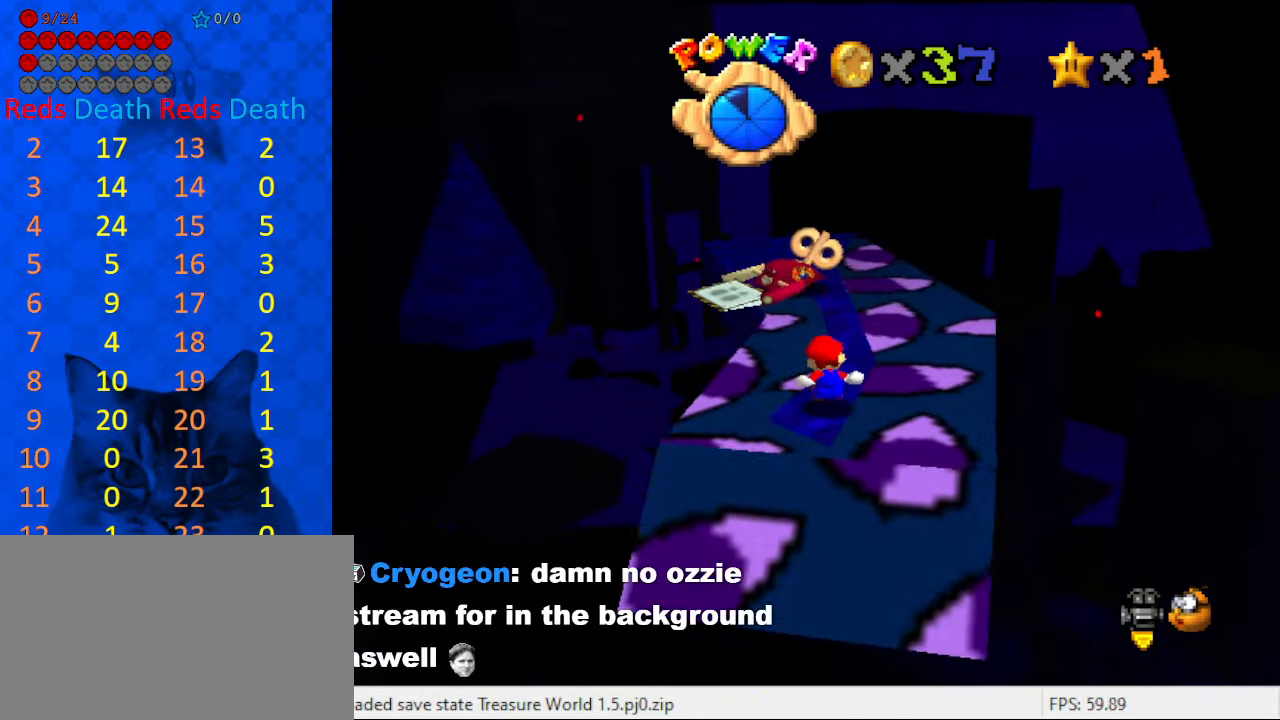
{"keys": ["down", "left"], "events": [[33, "up", "up"], [67, "shift", "down"], [133, "down", "down"], [233, "down", "up"], [367, "shift", "up"], [400, "down", "down"], [400, "left", "down"], [400, "y", "up"]]}
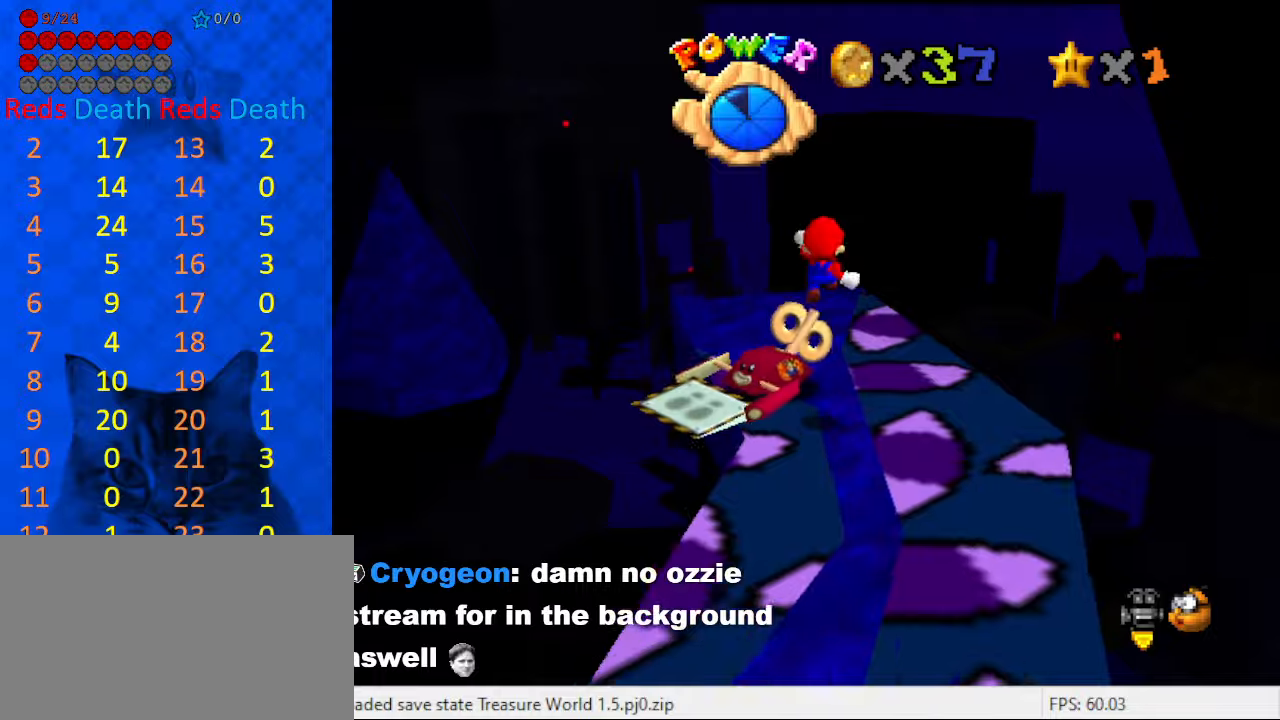
{"keys": ["c", "left"], "events": [[134, "d", "down"], [134, "down", "up"], [134, "left", "up"], [234, "d", "up"], [234, "down", "down"], [234, "left", "down"], [334, "d", "down"], [367, "d", "up"], [434, "down", "up"], [467, "c", "down"]]}
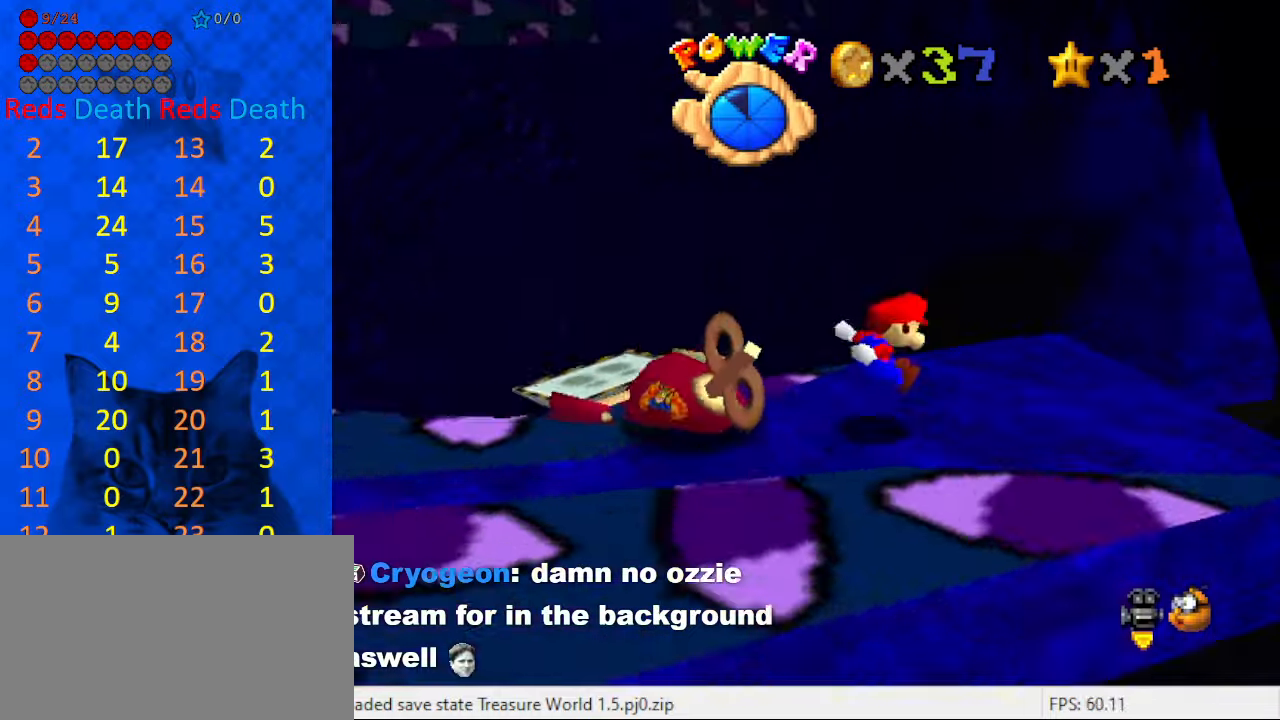
{"keys": ["right"], "events": [[67, "s", "down"], [100, "left", "up"], [167, "c", "up"], [167, "s", "up"], [434, "right", "down"]]}
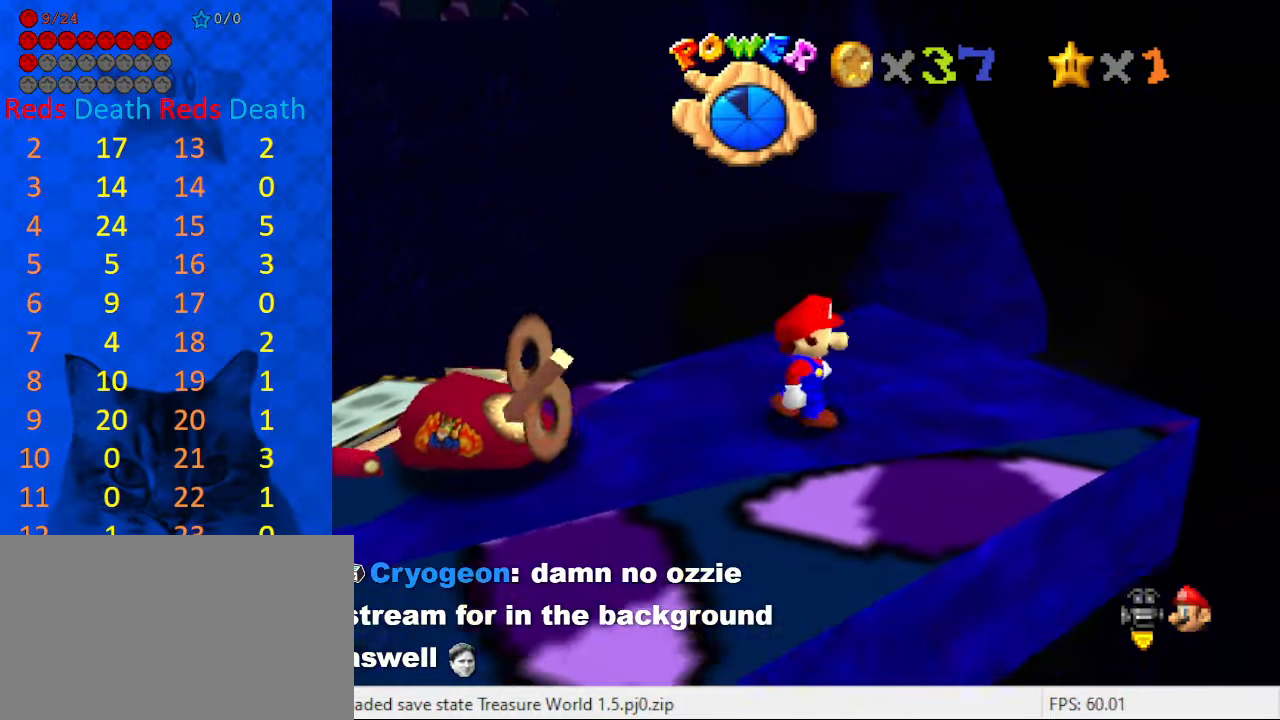
{"keys": [], "events": [[34, "right", "up"], [367, "up", "down"], [500, "up", "up"]]}
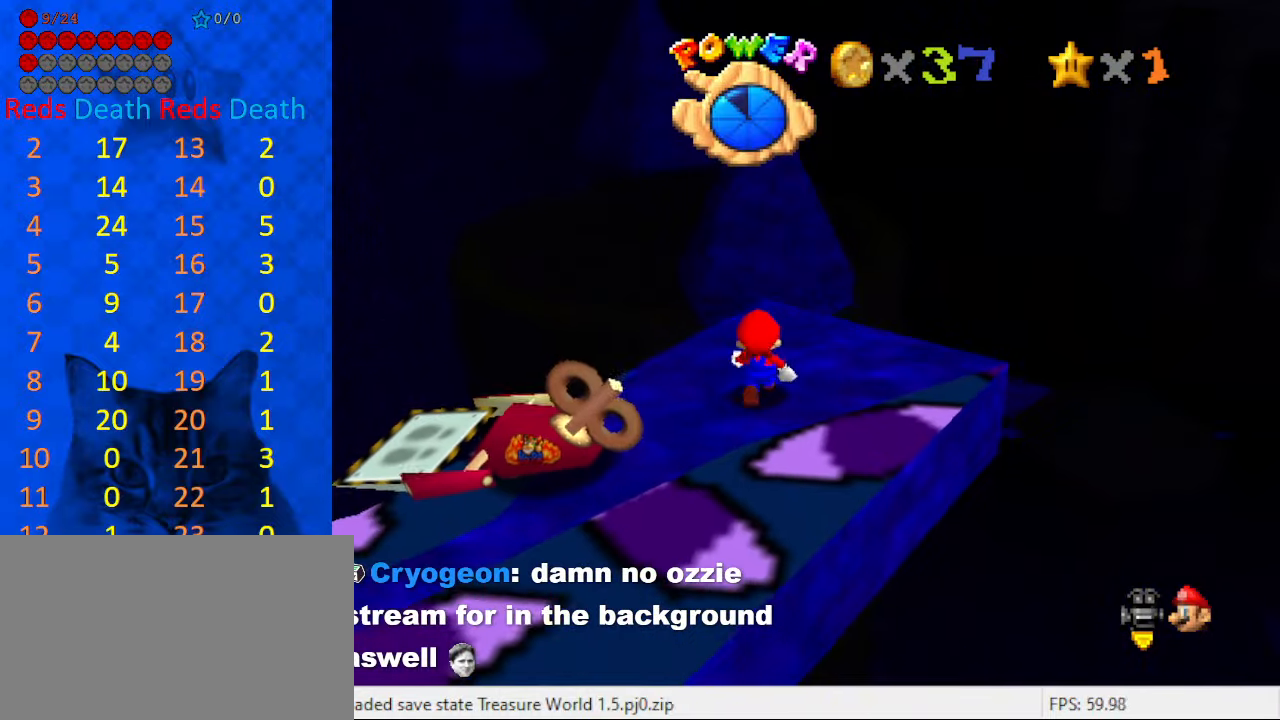
{"keys": [], "events": [[134, "shift", "down"], [234, "shift", "up"], [367, "down", "down"], [467, "down", "up"]]}
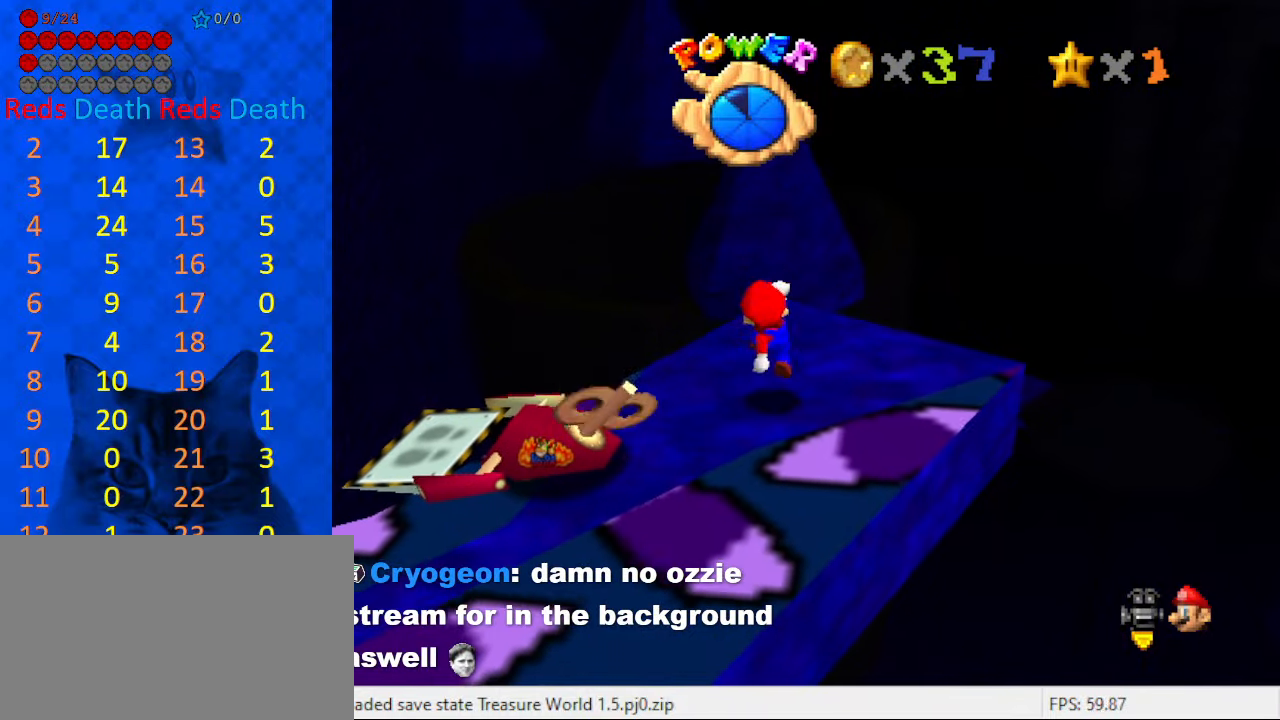
{"keys": ["up"], "events": [[334, "up", "down"]]}
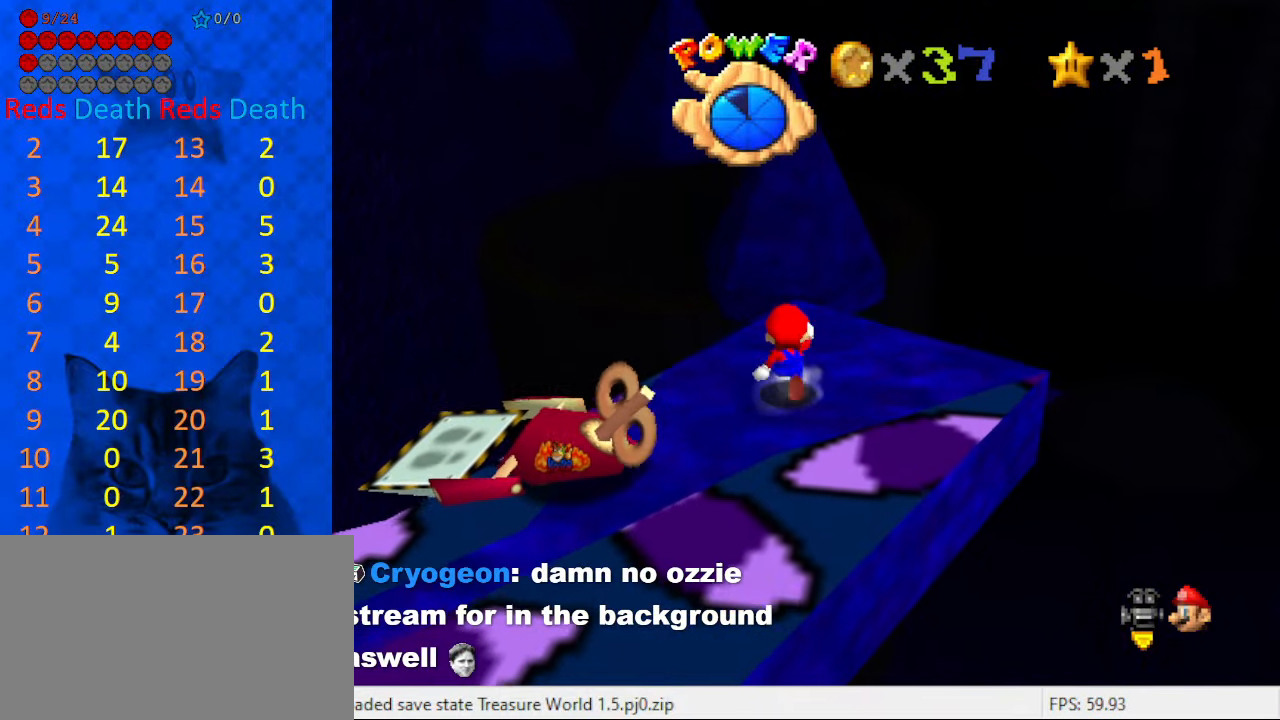
{"keys": ["shift", "up", "y"], "events": [[434, "y", "down"], [500, "shift", "down"]]}
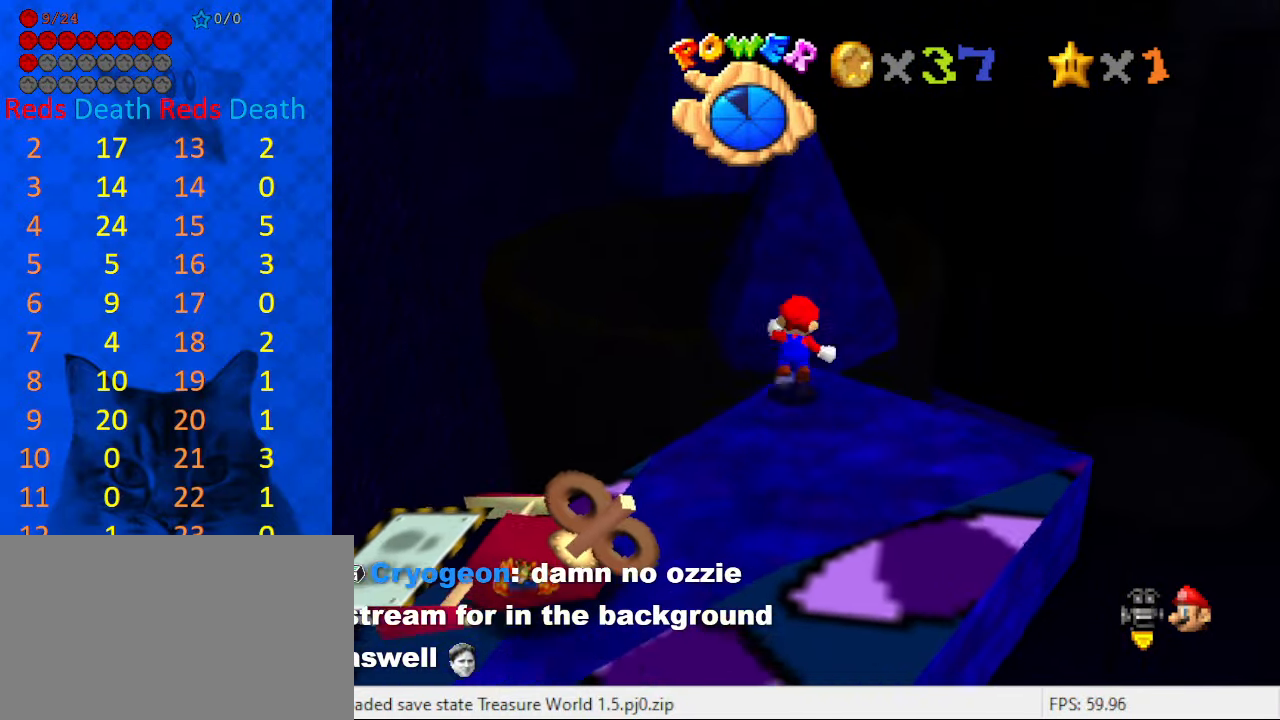
{"keys": ["up"], "events": [[267, "left", "down"], [400, "left", "up"], [467, "y", "up"], [500, "shift", "up"]]}
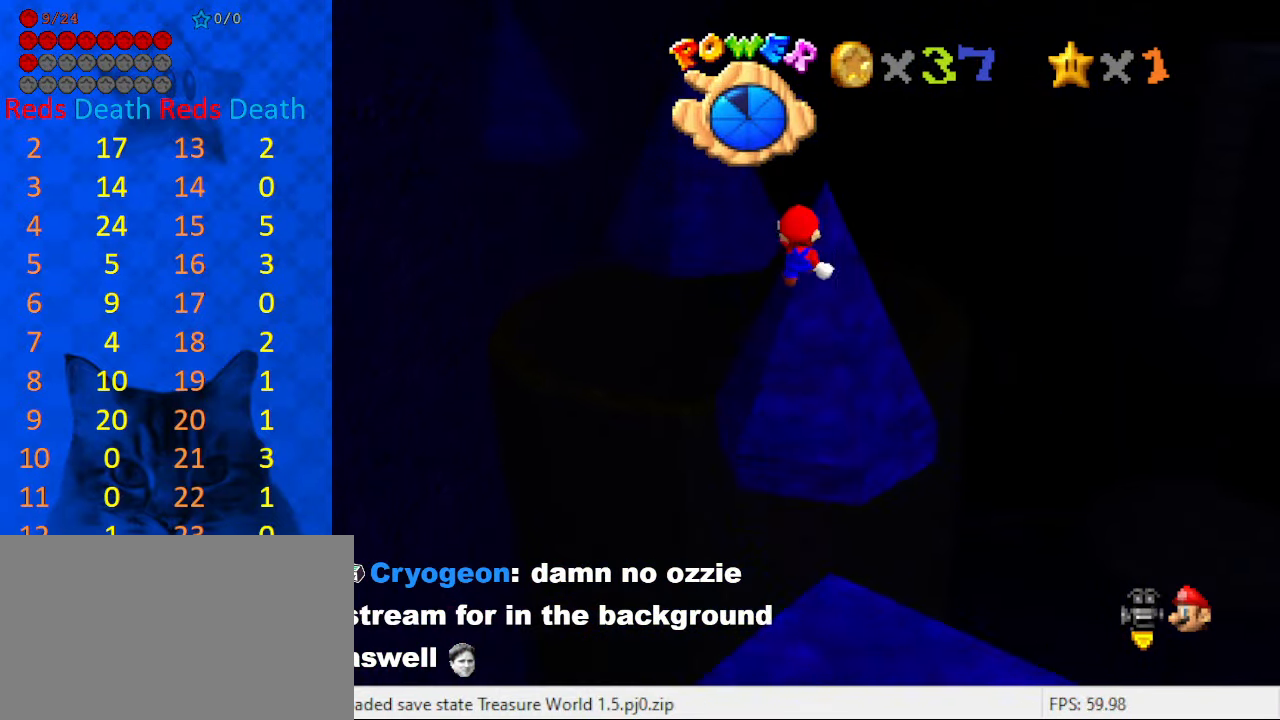
{"keys": ["up"], "events": []}
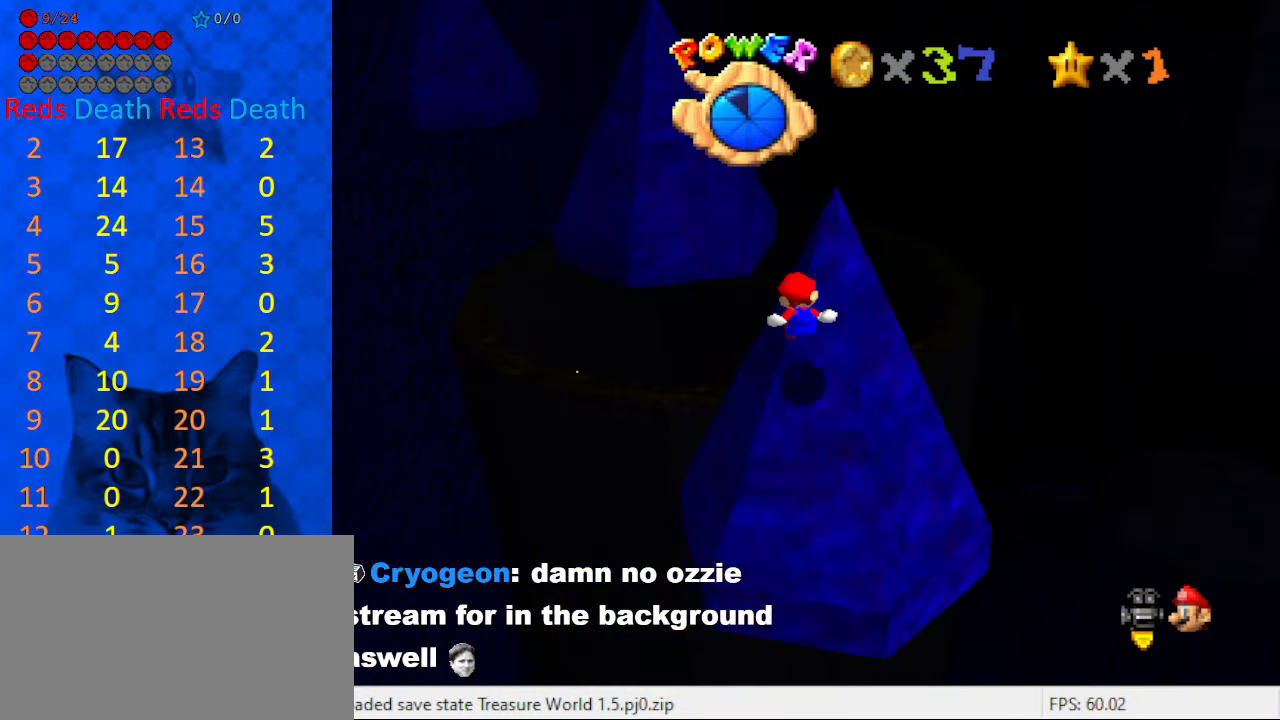
{"keys": ["left", "up"], "events": [[334, "left", "down"]]}
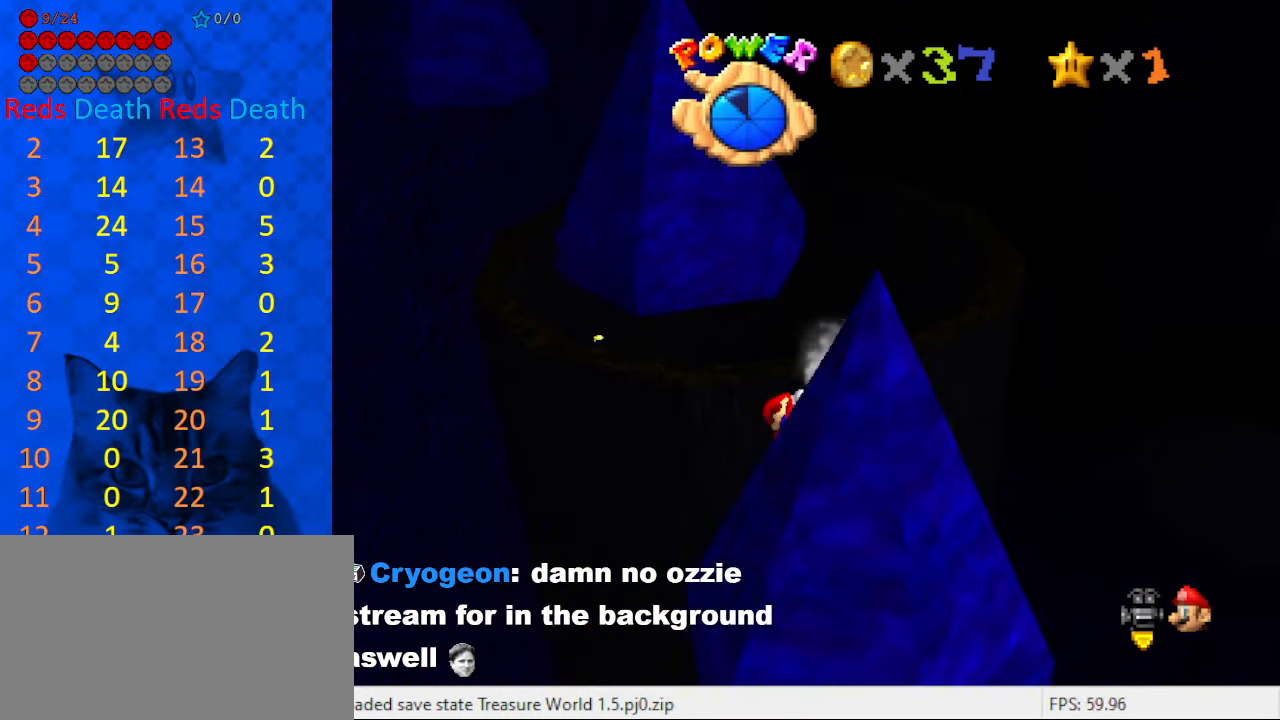
{"keys": ["right", "up"], "events": [[67, "shift", "down"], [134, "left", "up"], [300, "left", "down"], [400, "left", "up"], [400, "shift", "up"], [500, "right", "down"]]}
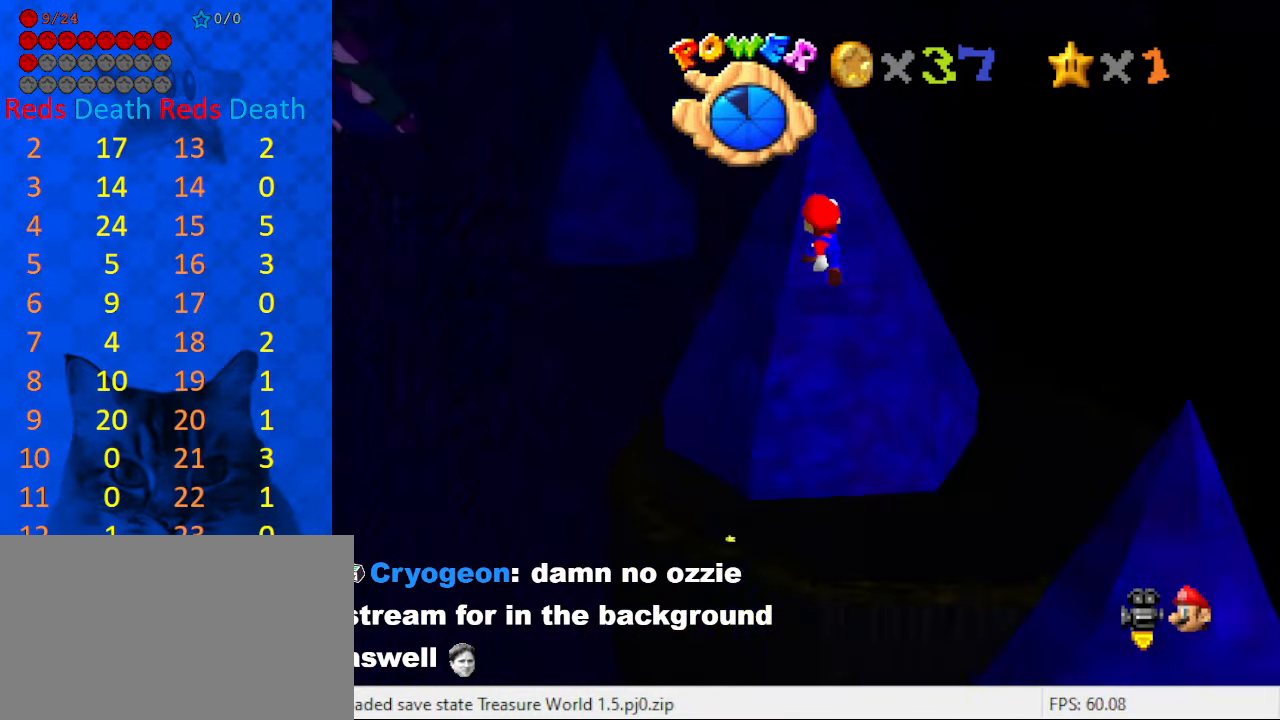
{"keys": ["left", "up"], "events": [[100, "right", "up"], [466, "left", "down"]]}
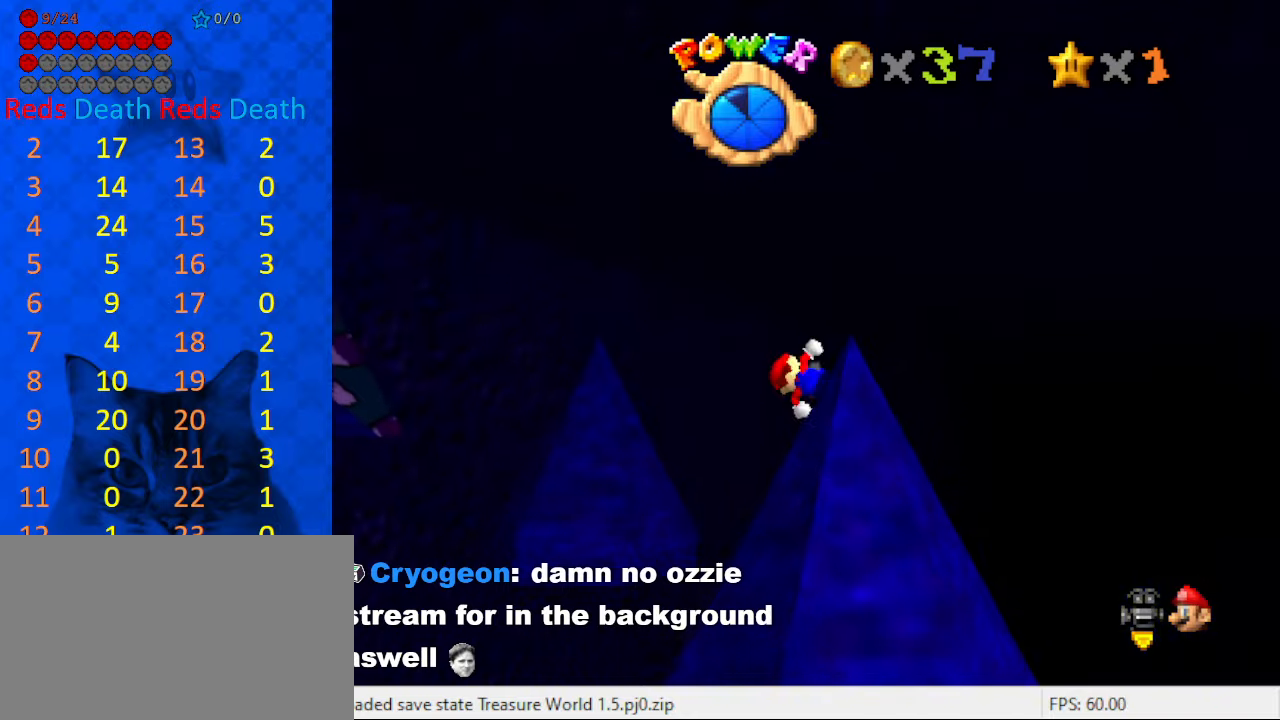
{"keys": ["left", "shift", "up"], "events": [[300, "shift", "down"]]}
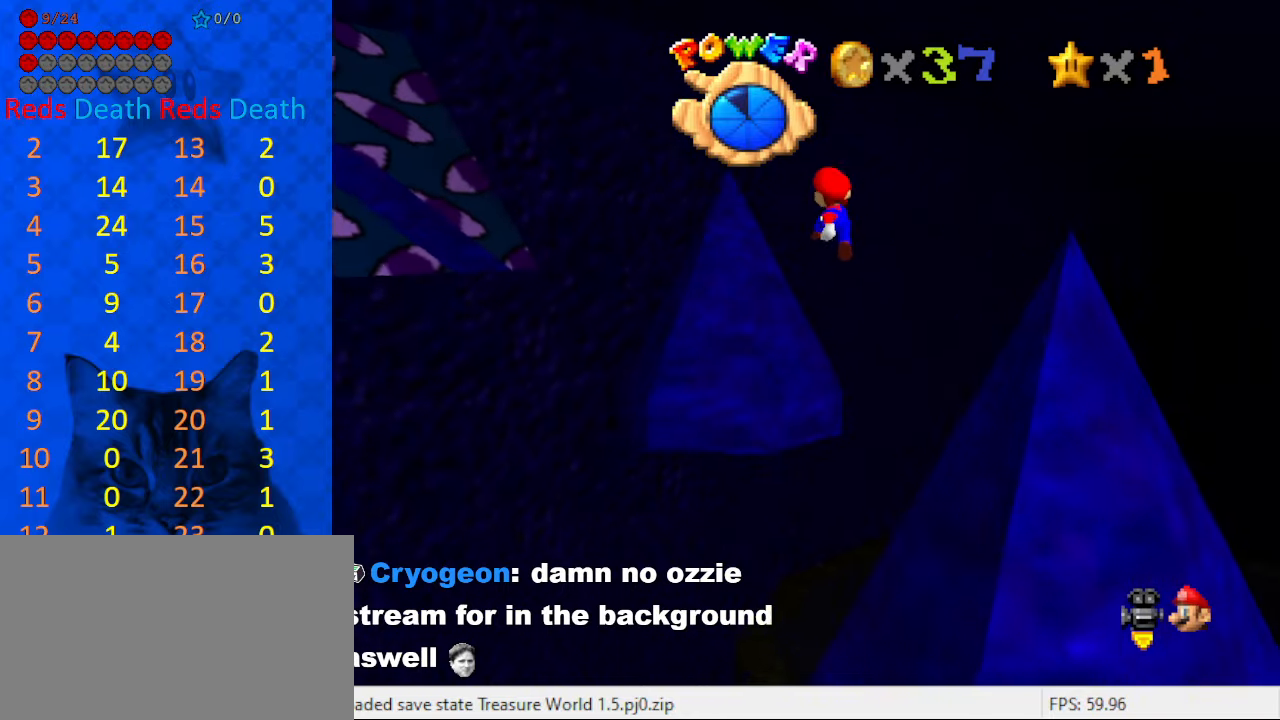
{"keys": ["left", "shift", "up"], "events": []}
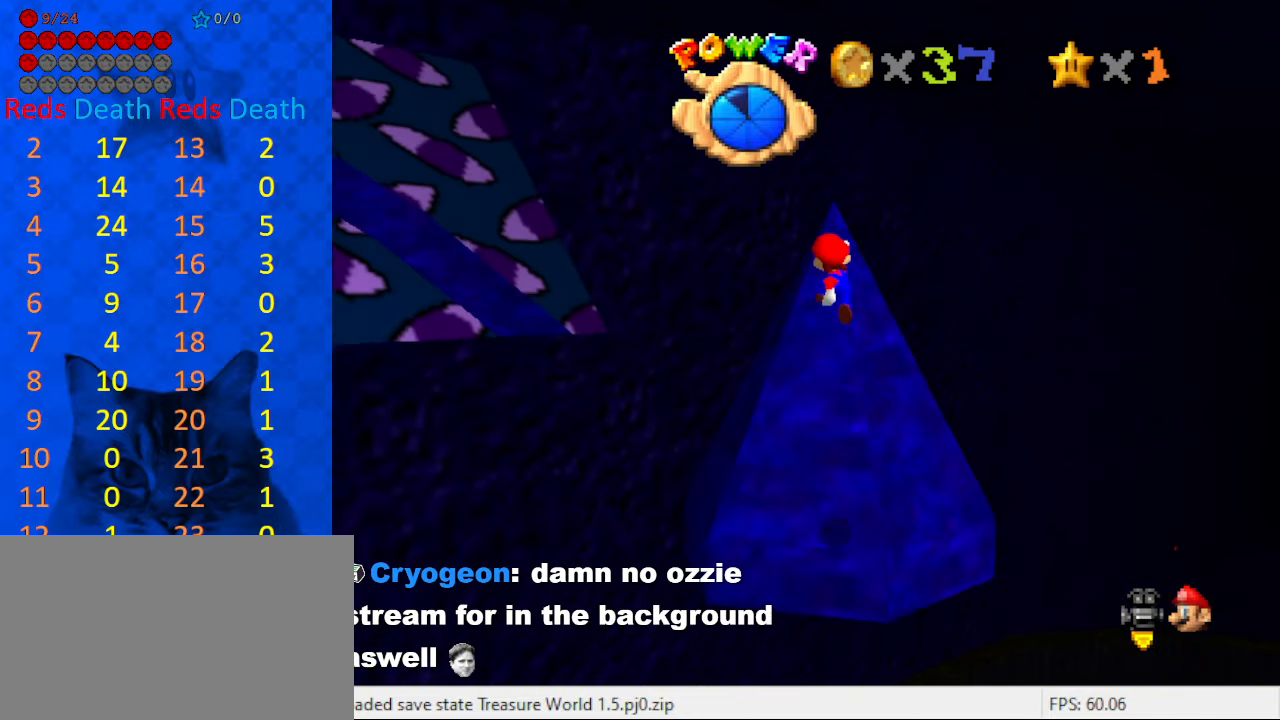
{"keys": ["left"], "events": [[200, "left", "up"], [266, "shift", "up"], [366, "left", "down"], [500, "up", "up"]]}
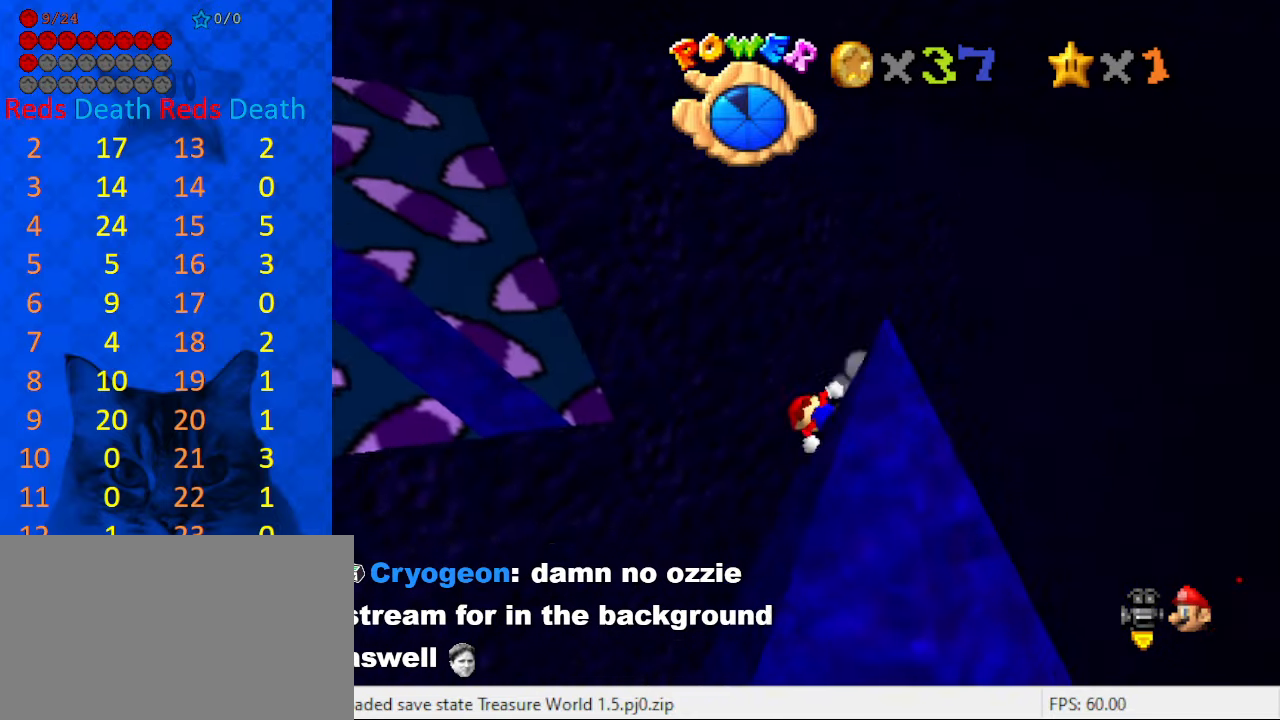
{"keys": ["down", "shift"], "events": [[166, "shift", "down"], [233, "down", "down"], [333, "c", "down"], [466, "c", "up"], [466, "left", "up"]]}
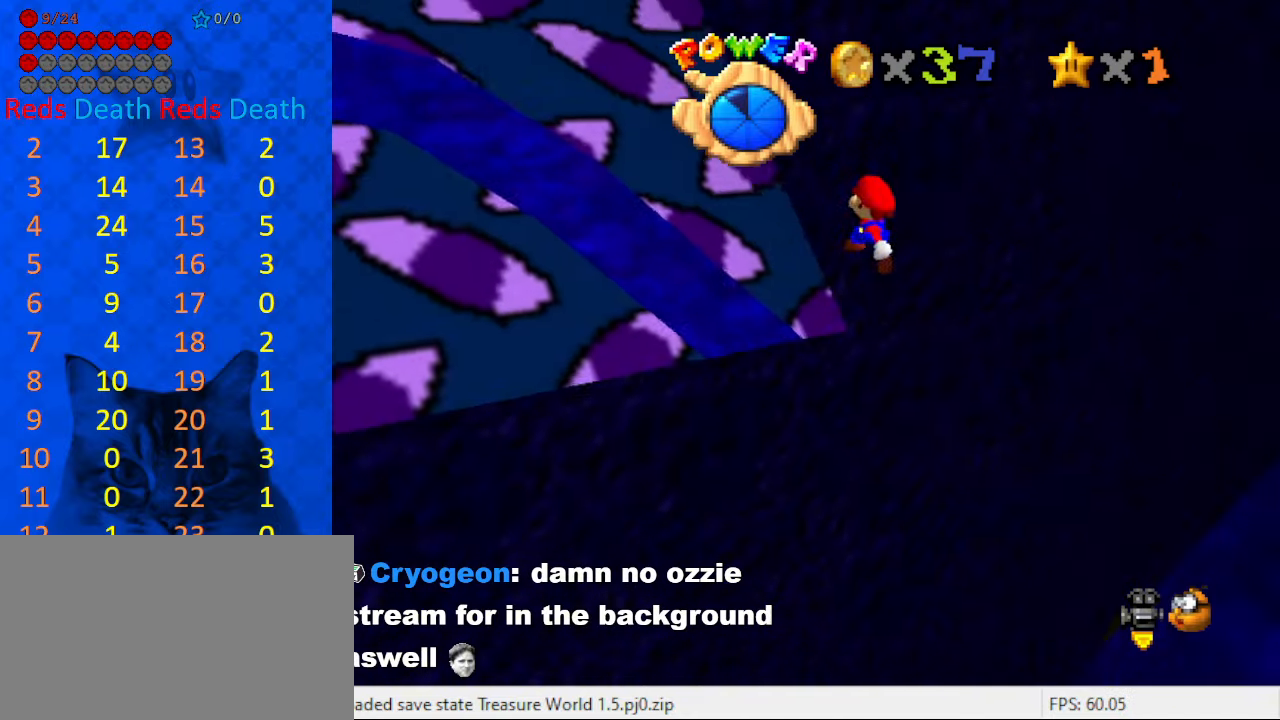
{"keys": ["down", "left", "shift"], "events": [[66, "d", "down"], [200, "d", "up"], [366, "left", "down"]]}
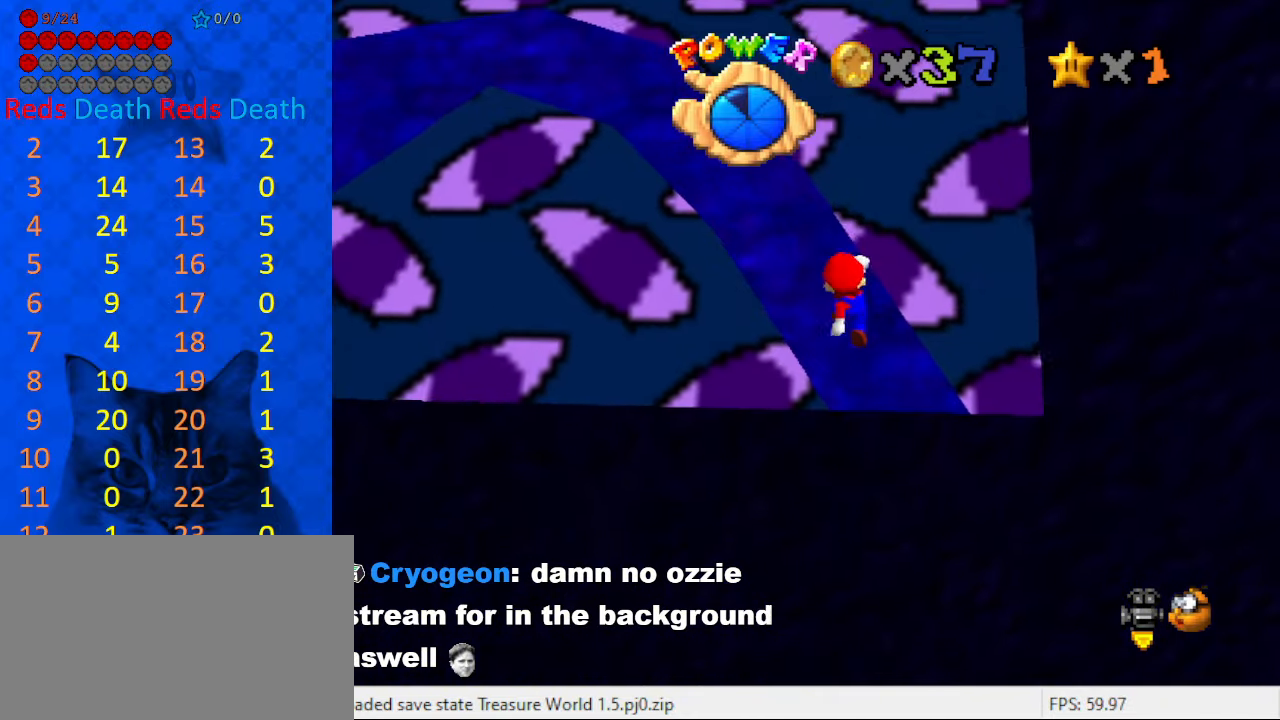
{"keys": ["left", "shift", "up"], "events": [[33, "ctrl", "down"], [33, "down", "up"], [100, "up", "down"], [233, "ctrl", "up"], [233, "left", "up"], [300, "left", "down"]]}
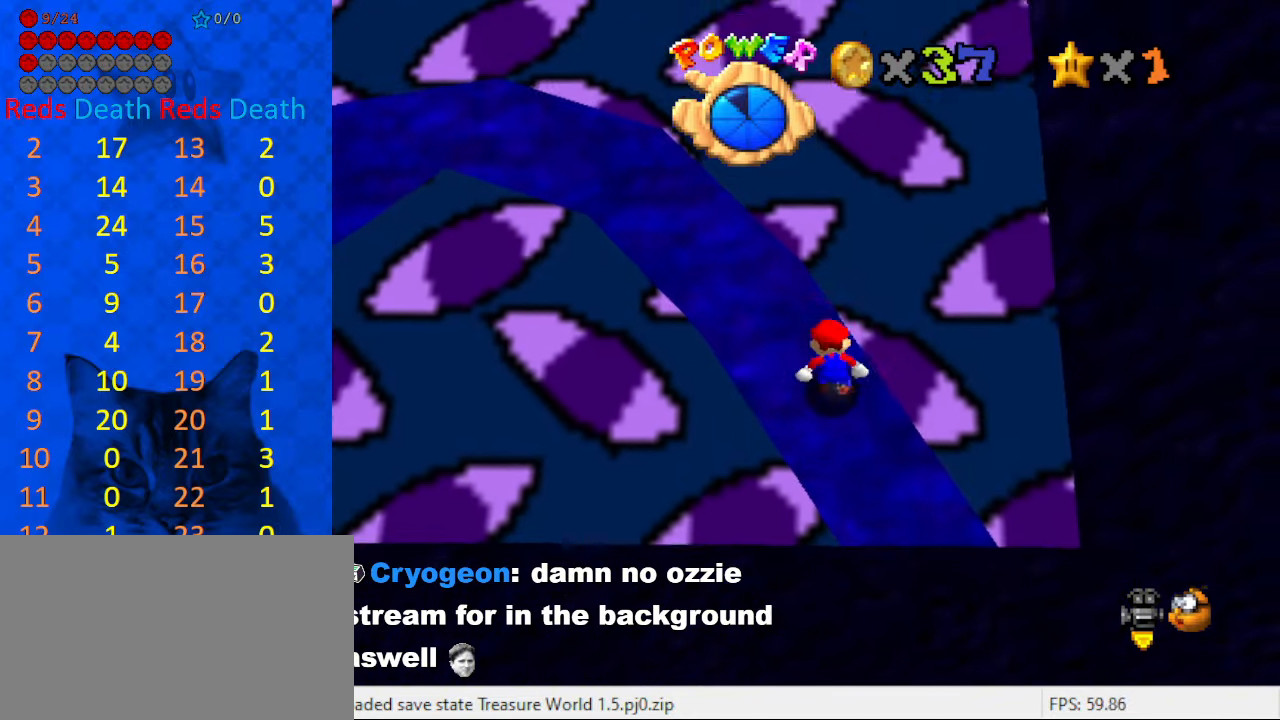
{"keys": ["left", "shift", "up"], "events": [[233, "ctrl", "down"], [400, "ctrl", "up"]]}